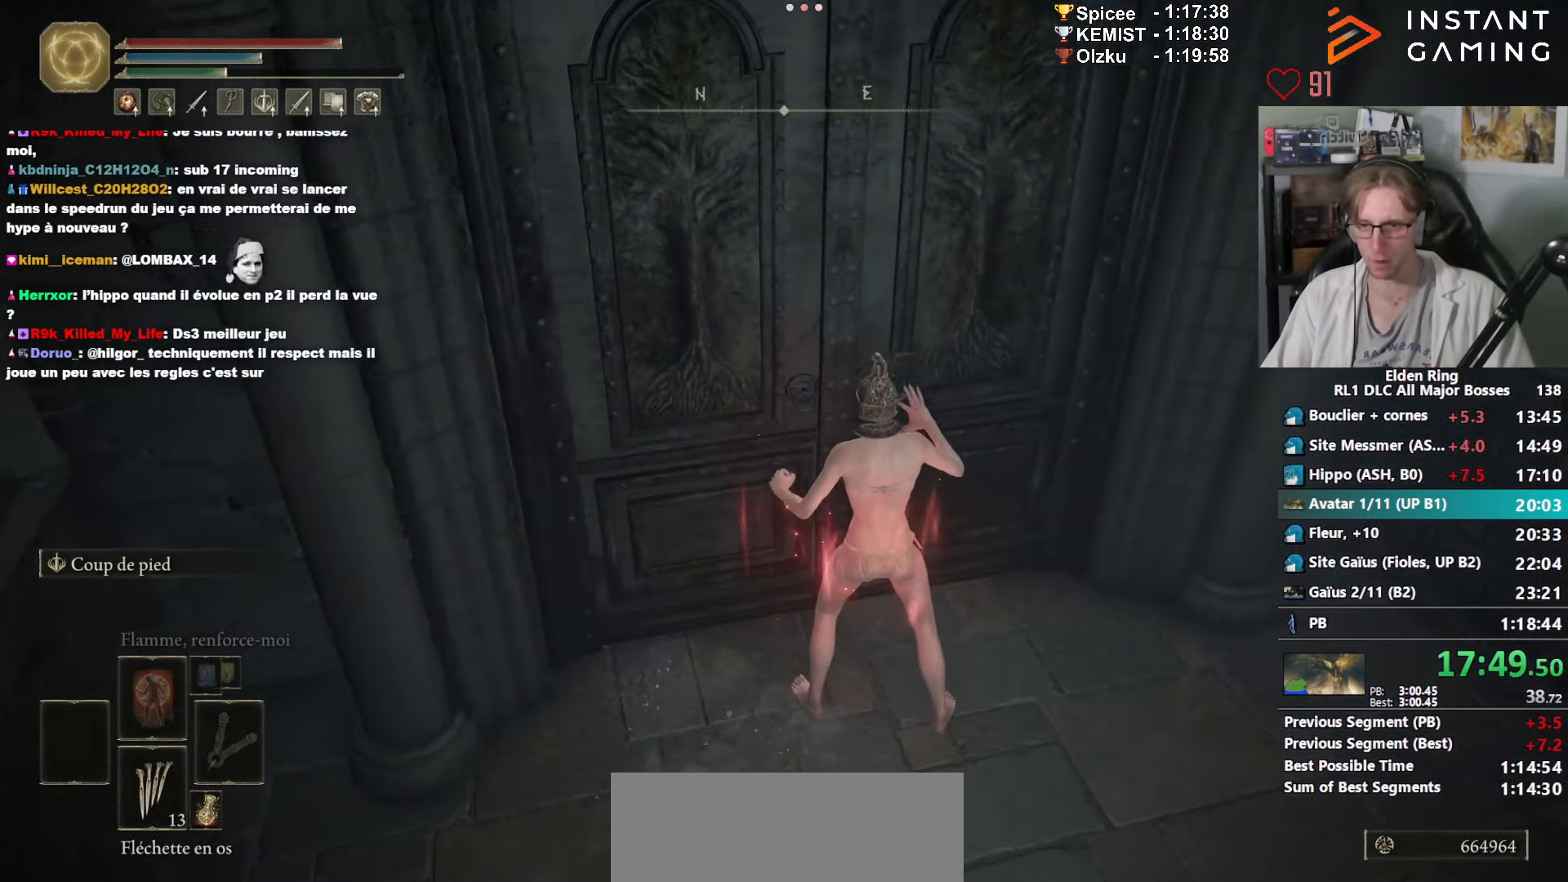
Gameplay with keyboard and mouse; each line is a JSON object with the keys and mouse buttons held at the frame after it. "events" lists presses ("down") and releases ("up") of "1", "2", "3", "4", "a", "ctrl_l", "ctrl_r", "d", "down", "e", "f", "g", "left", "q", "r", "return", "right", "s", "shift_l", "shift_r", "space", "tab", "up", "z", "mouse_left", "mouse_wheel", "mouse_right", "mouse_mb4" and "mouse_mb5" between this image and that frame as [ms after this image, input, new state], when the widget could be followed in between. "mouse_left", "mouse_wheel", "mouse_right", "mouse_mb4", "mouse_mb5" = the "left", "wheel", "right", "mb4", "mb5" buttons of the "mouse" list. No other keys are recorded. "wheel" means that the mouse wheel is clicked or scrolled. Not read: mouse_move.
{"keys": ["space", "z"], "mouse": [], "events": [[33, "space", "down"], [183, "e", "down"], [267, "e", "up"]]}
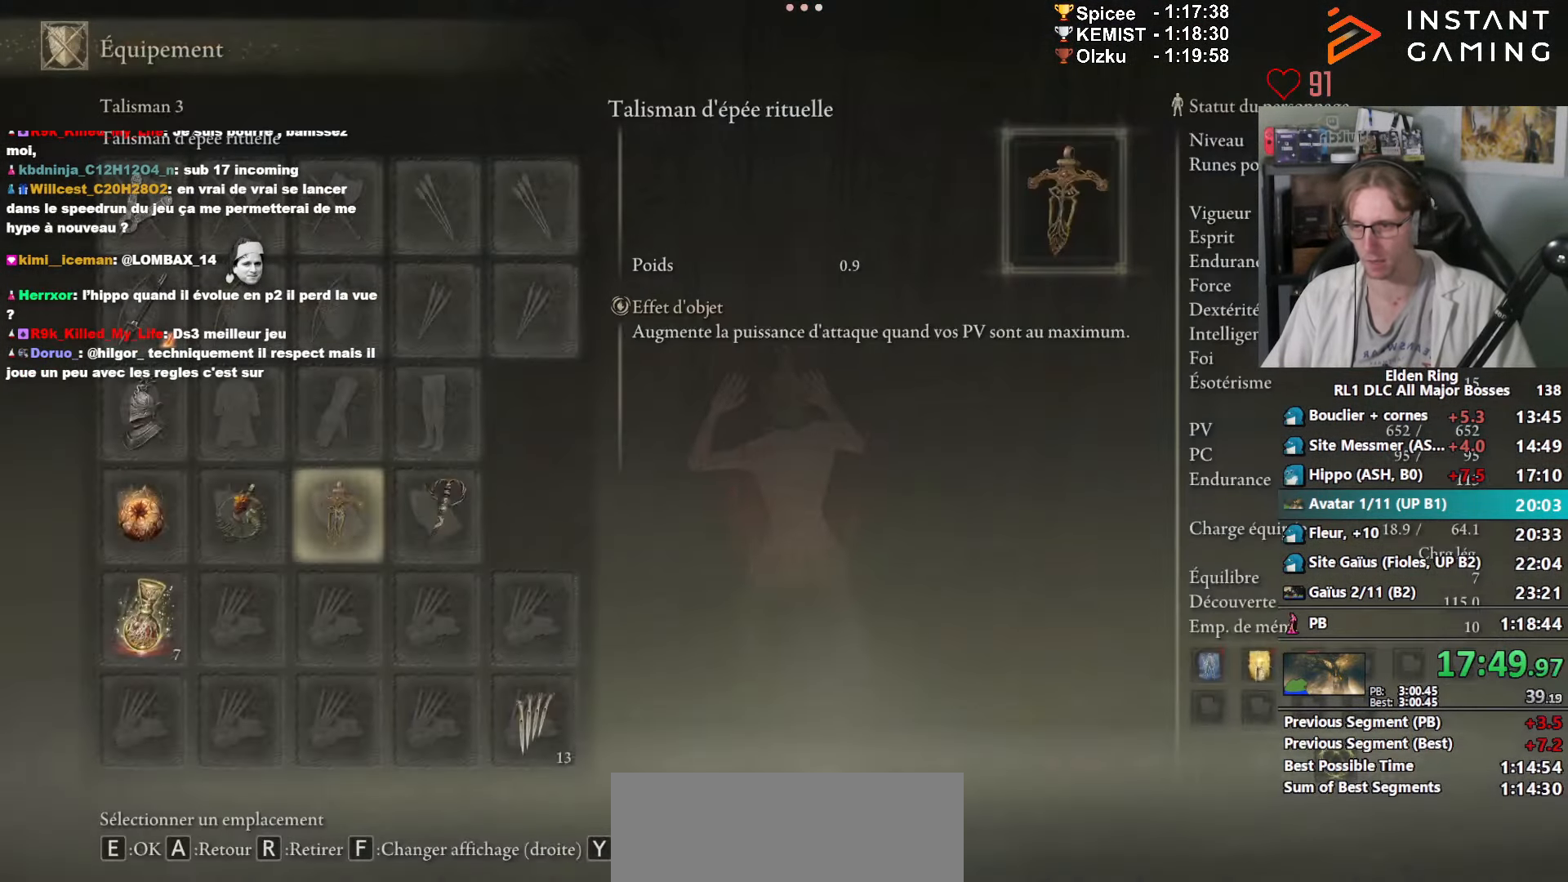
{"keys": ["space", "z"], "mouse": ["left"], "events": [[50, "mouse_left", "down"], [100, "mouse_left", "up"], [200, "mouse_wheel", "down"], [333, "mouse_wheel", "up"], [467, "mouse_left", "down"]]}
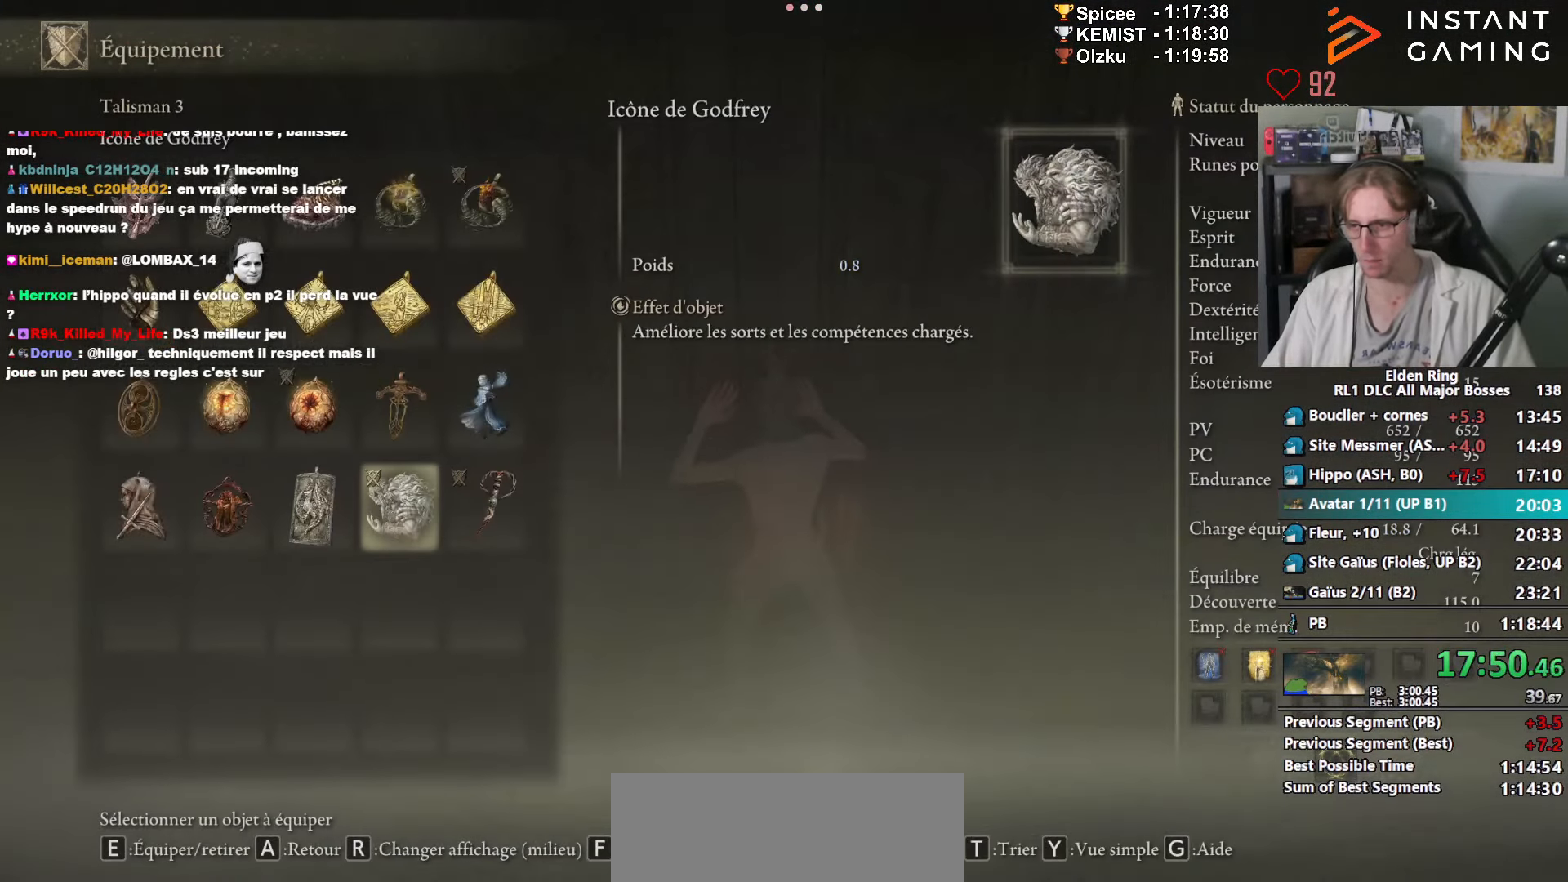
{"keys": ["space", "z"], "mouse": [], "events": [[17, "mouse_left", "up"]]}
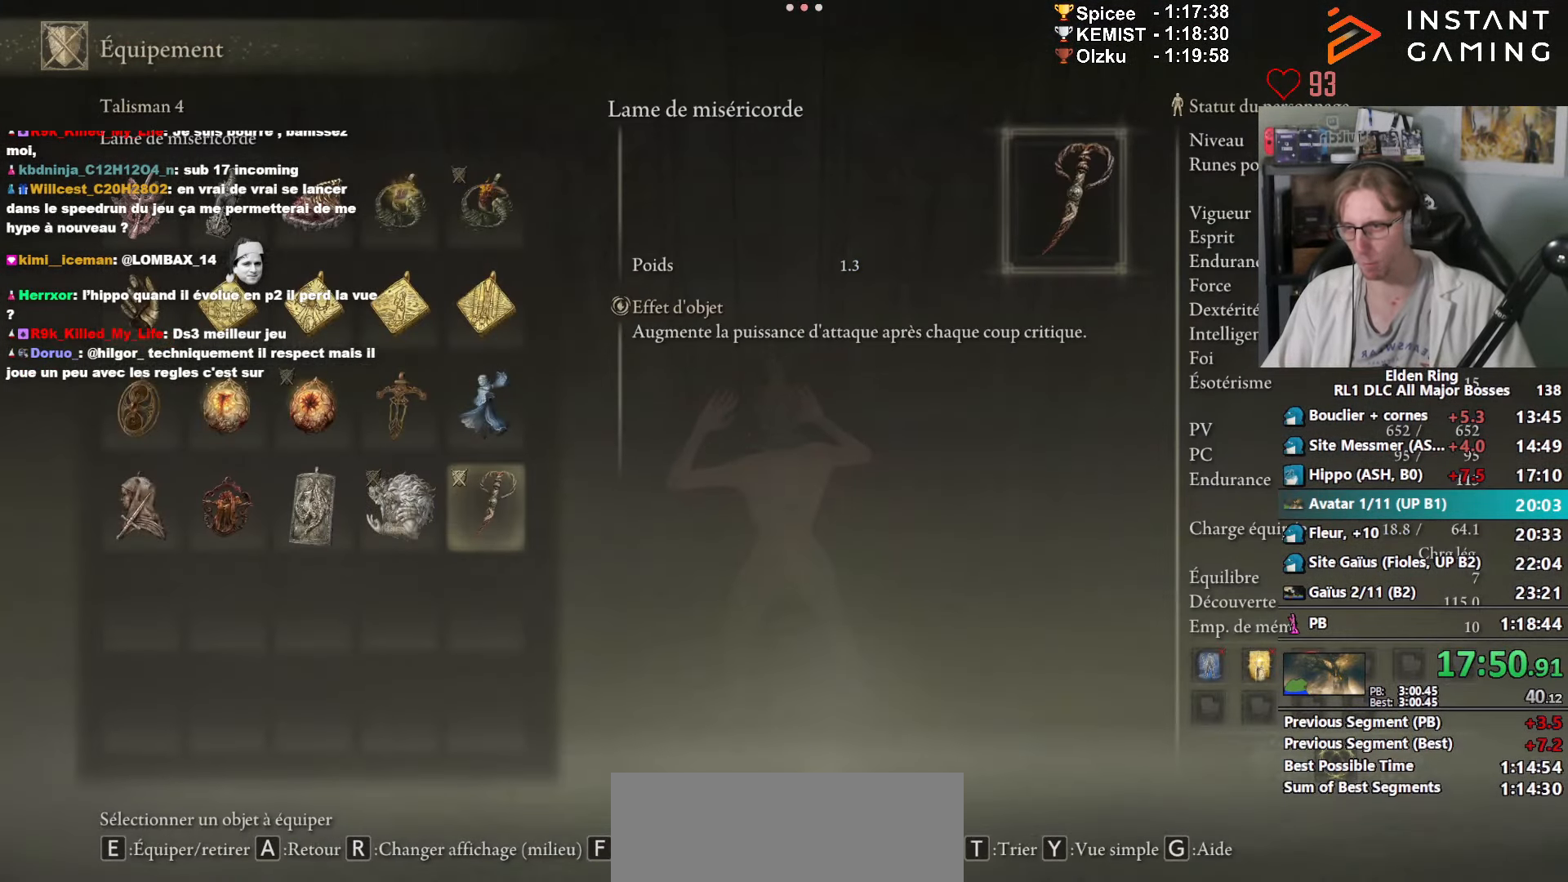
{"keys": ["space", "z"], "mouse": [], "events": [[417, "mouse_left", "down"], [500, "mouse_left", "up"]]}
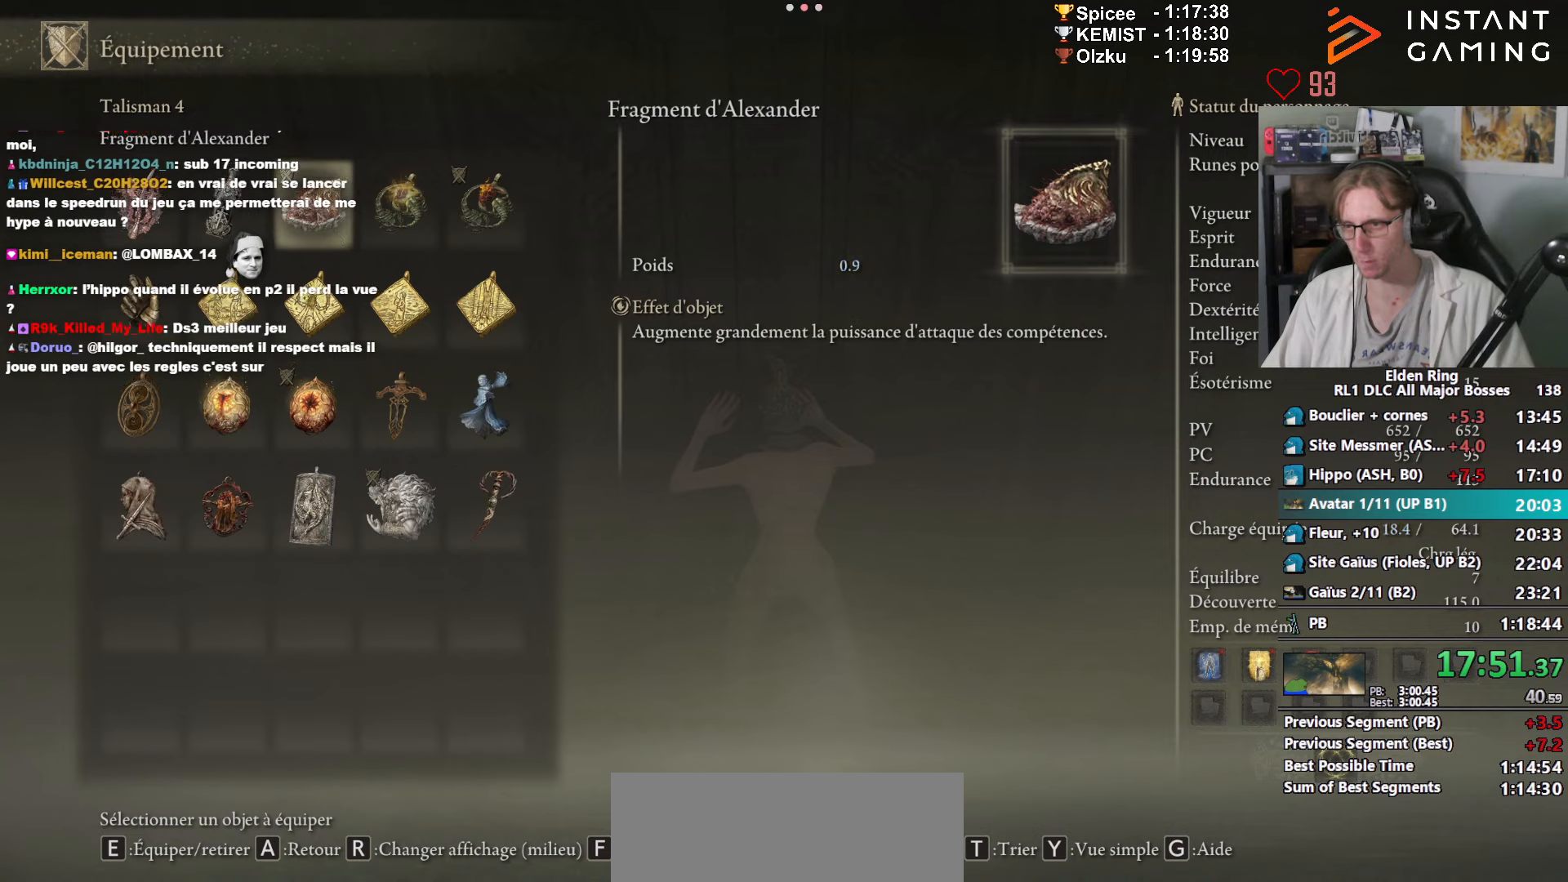
{"keys": ["space", "z"], "mouse": [], "events": [[50, "a", "down"], [150, "a", "up"]]}
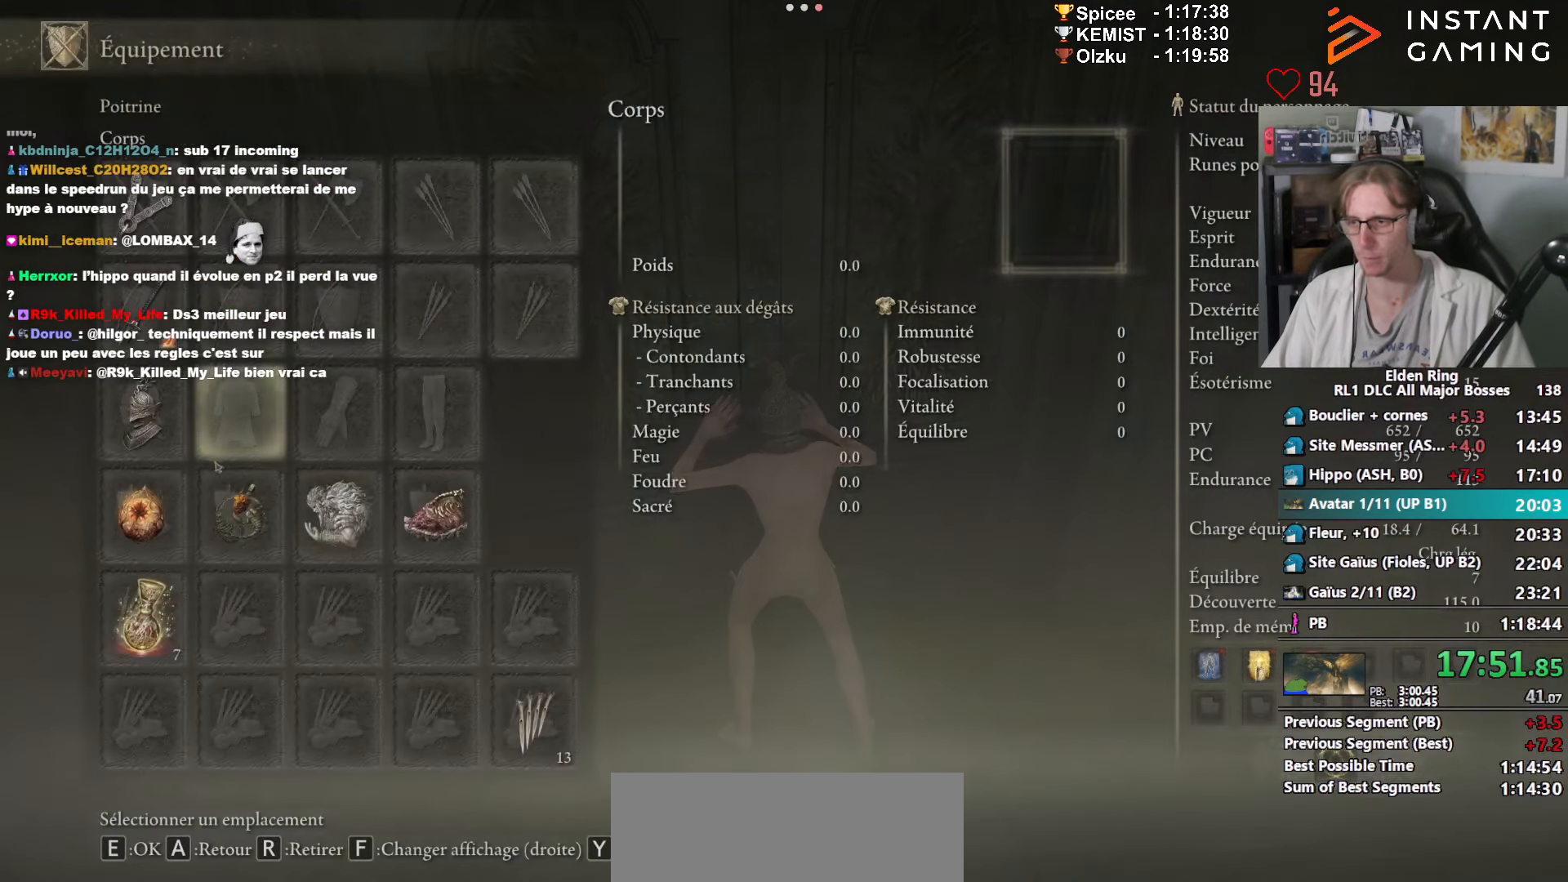
{"keys": ["space", "z"], "mouse": [], "events": []}
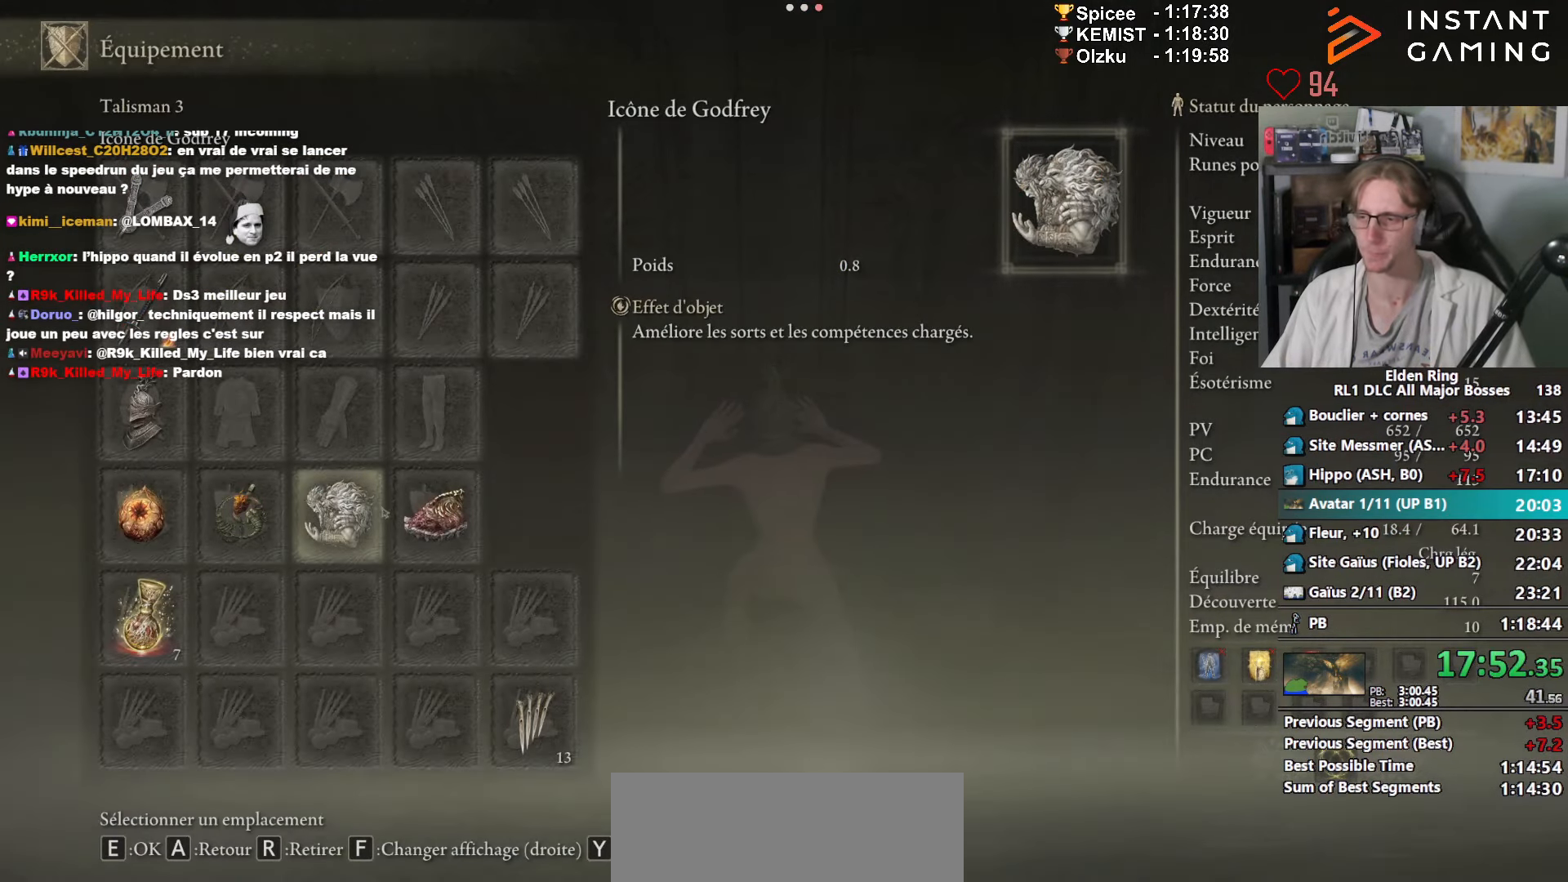
{"keys": ["space", "z"], "mouse": [], "events": []}
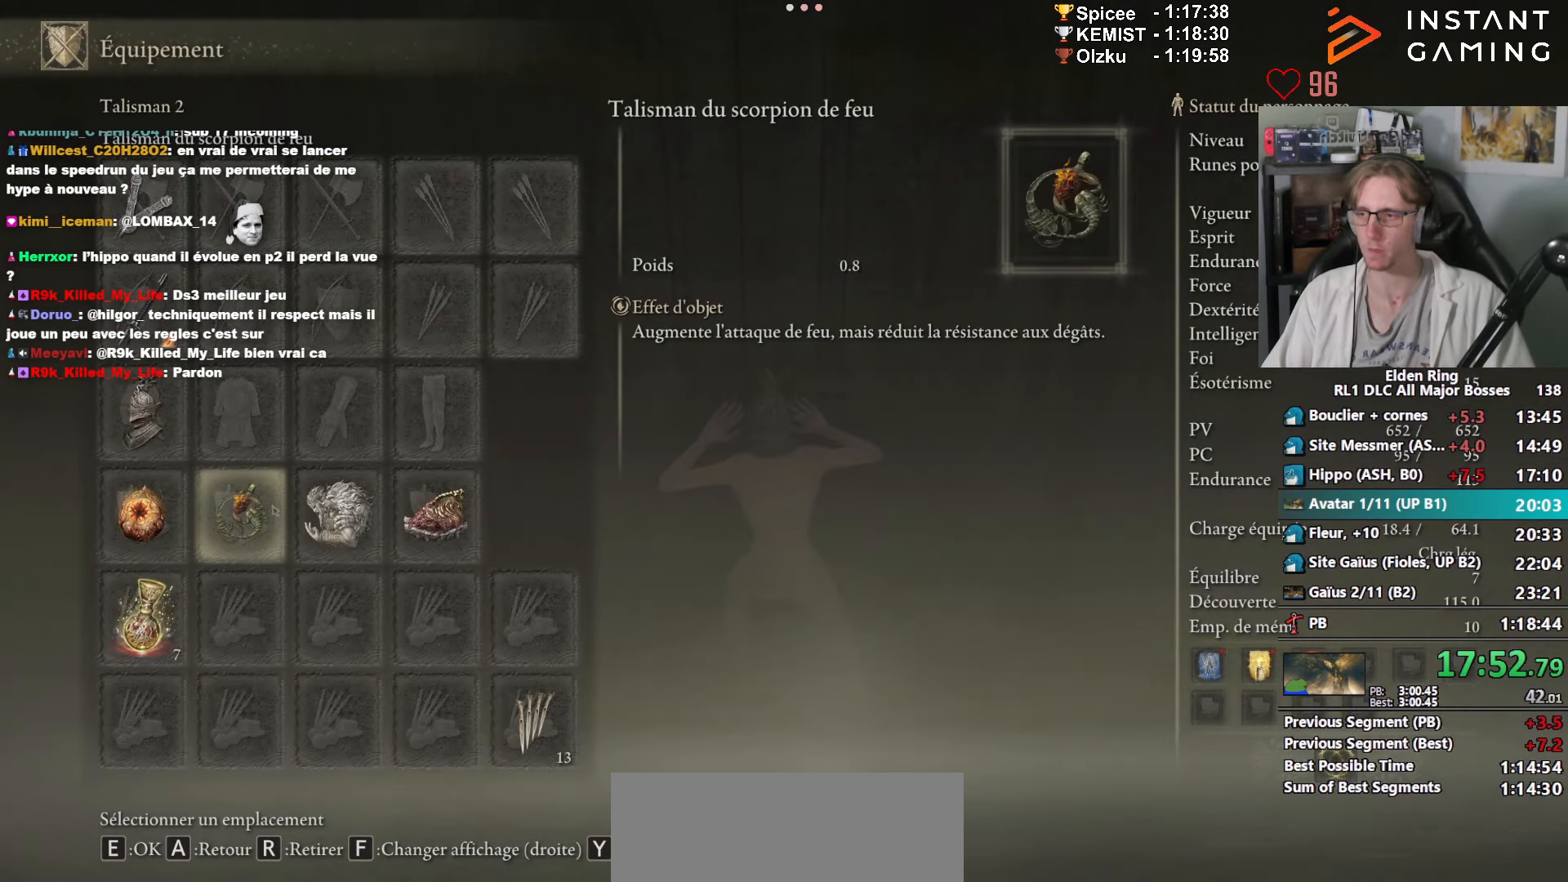
{"keys": ["space", "z"], "mouse": [], "events": []}
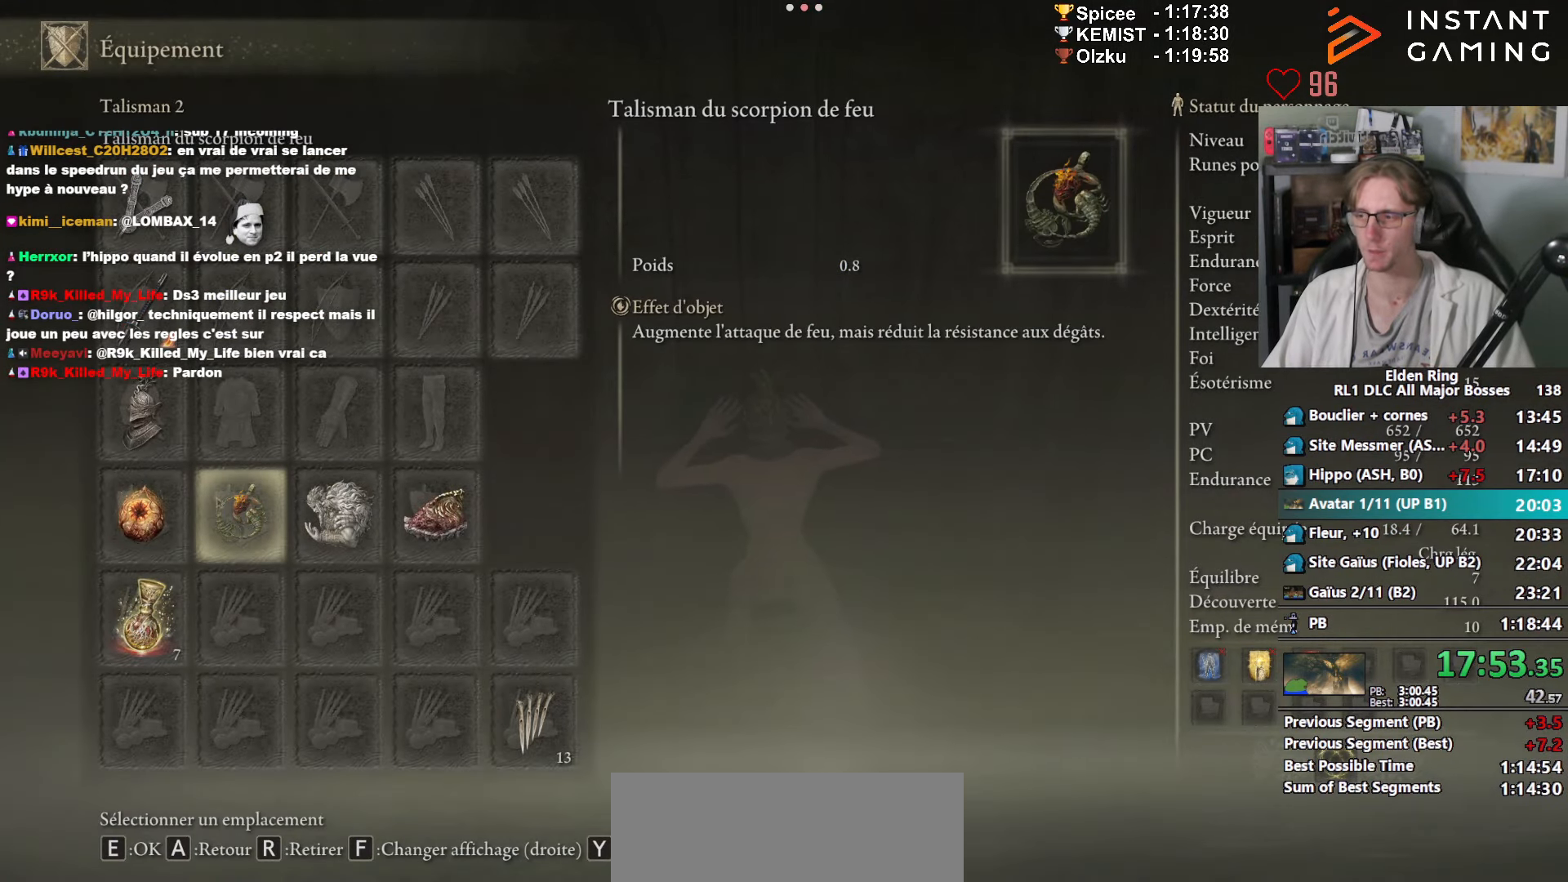
{"keys": ["space", "z"], "mouse": [], "events": []}
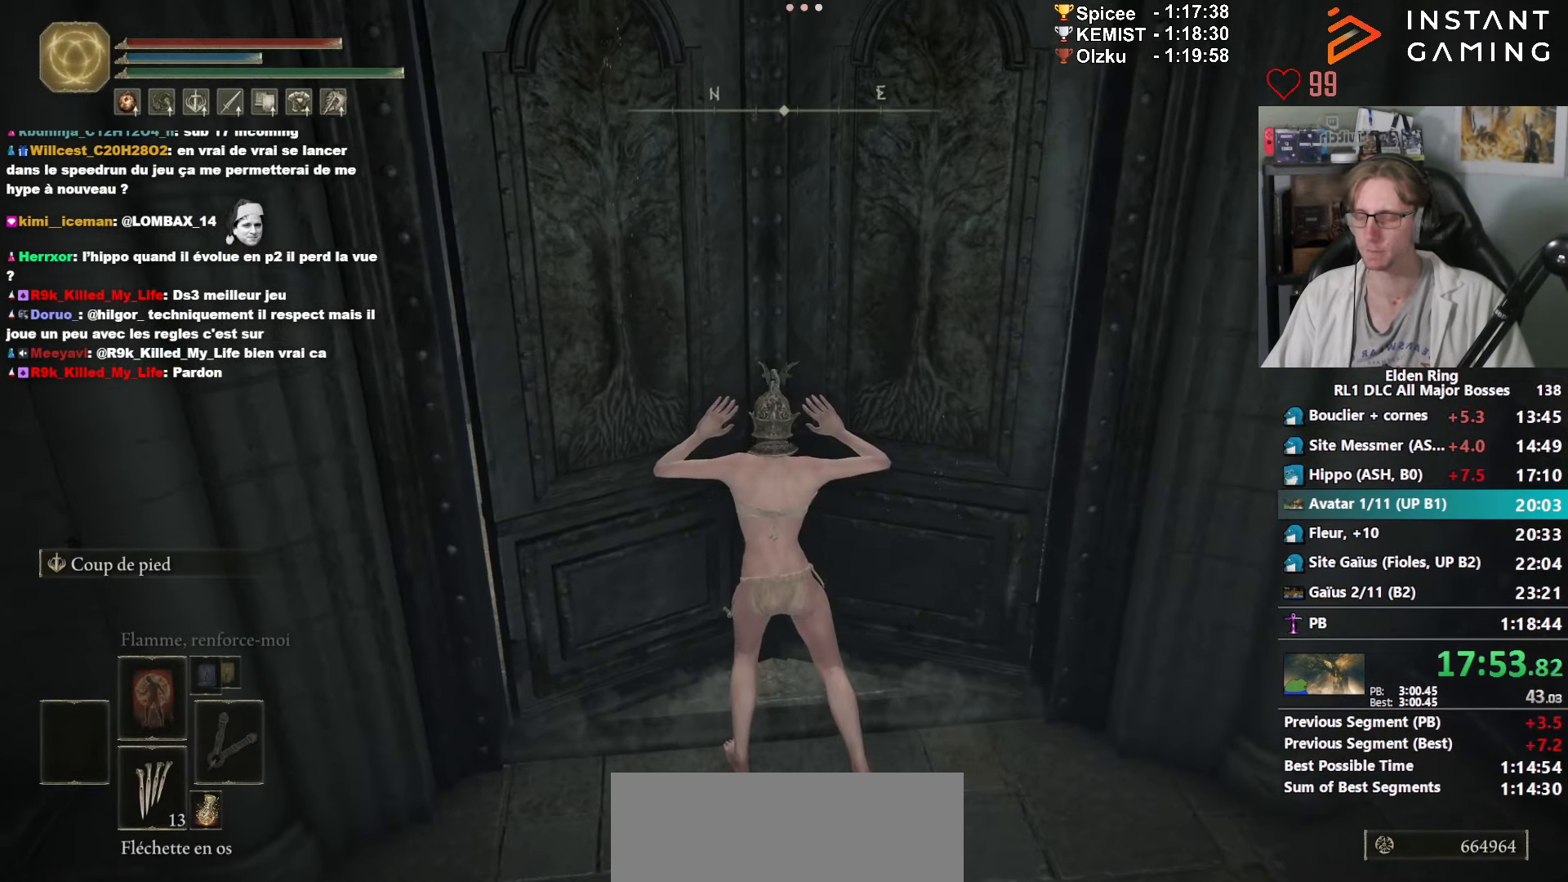
{"keys": ["space", "z"], "mouse": [], "events": []}
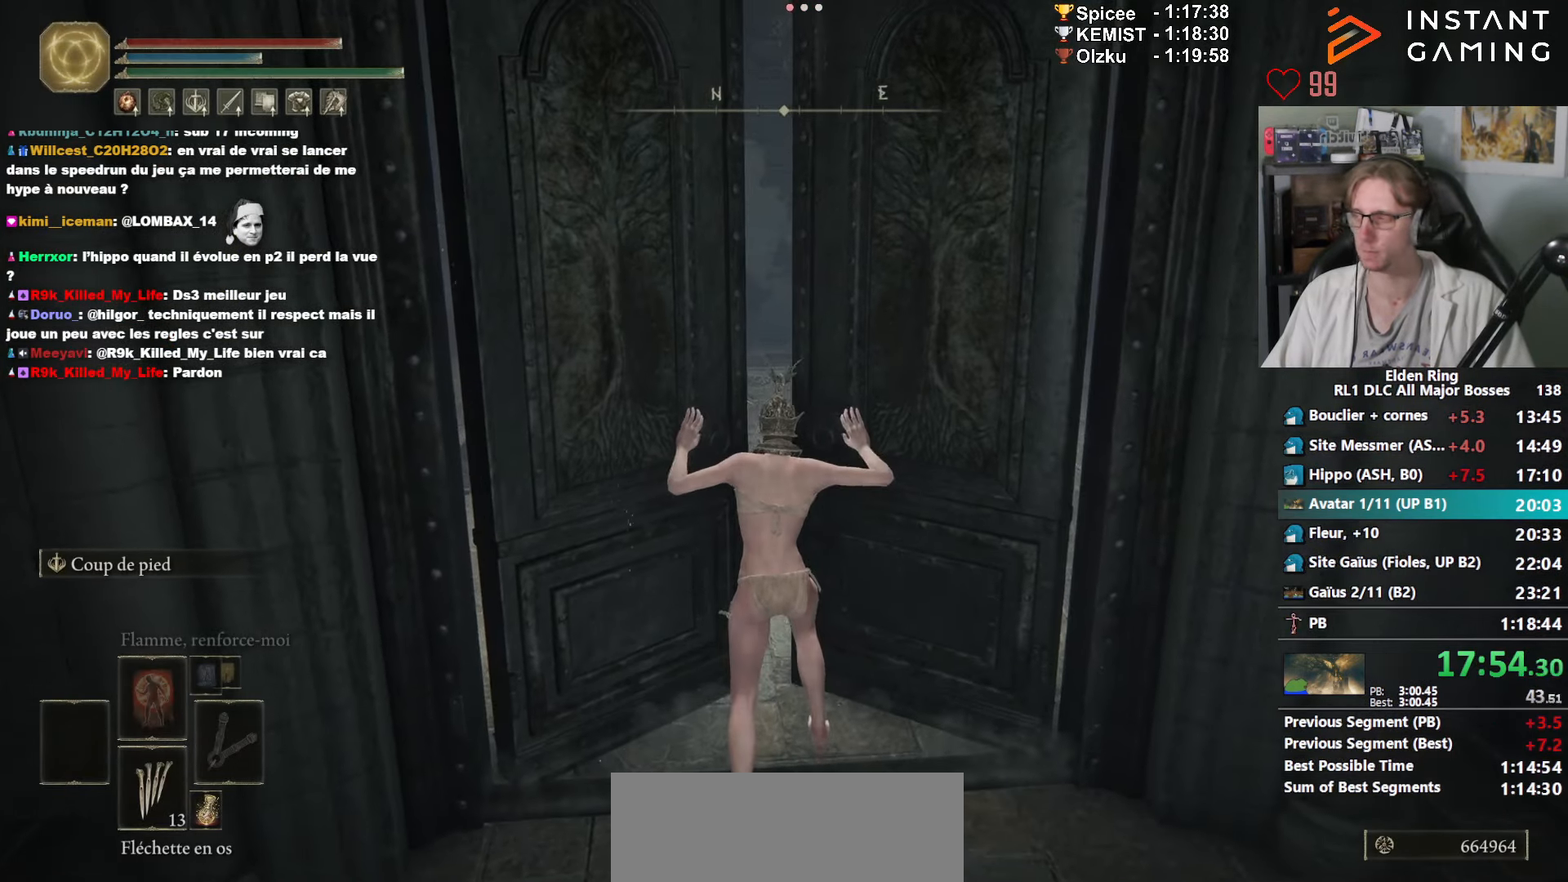
{"keys": ["space", "z"], "mouse": ["right"], "events": [[284, "mouse_right", "down"]]}
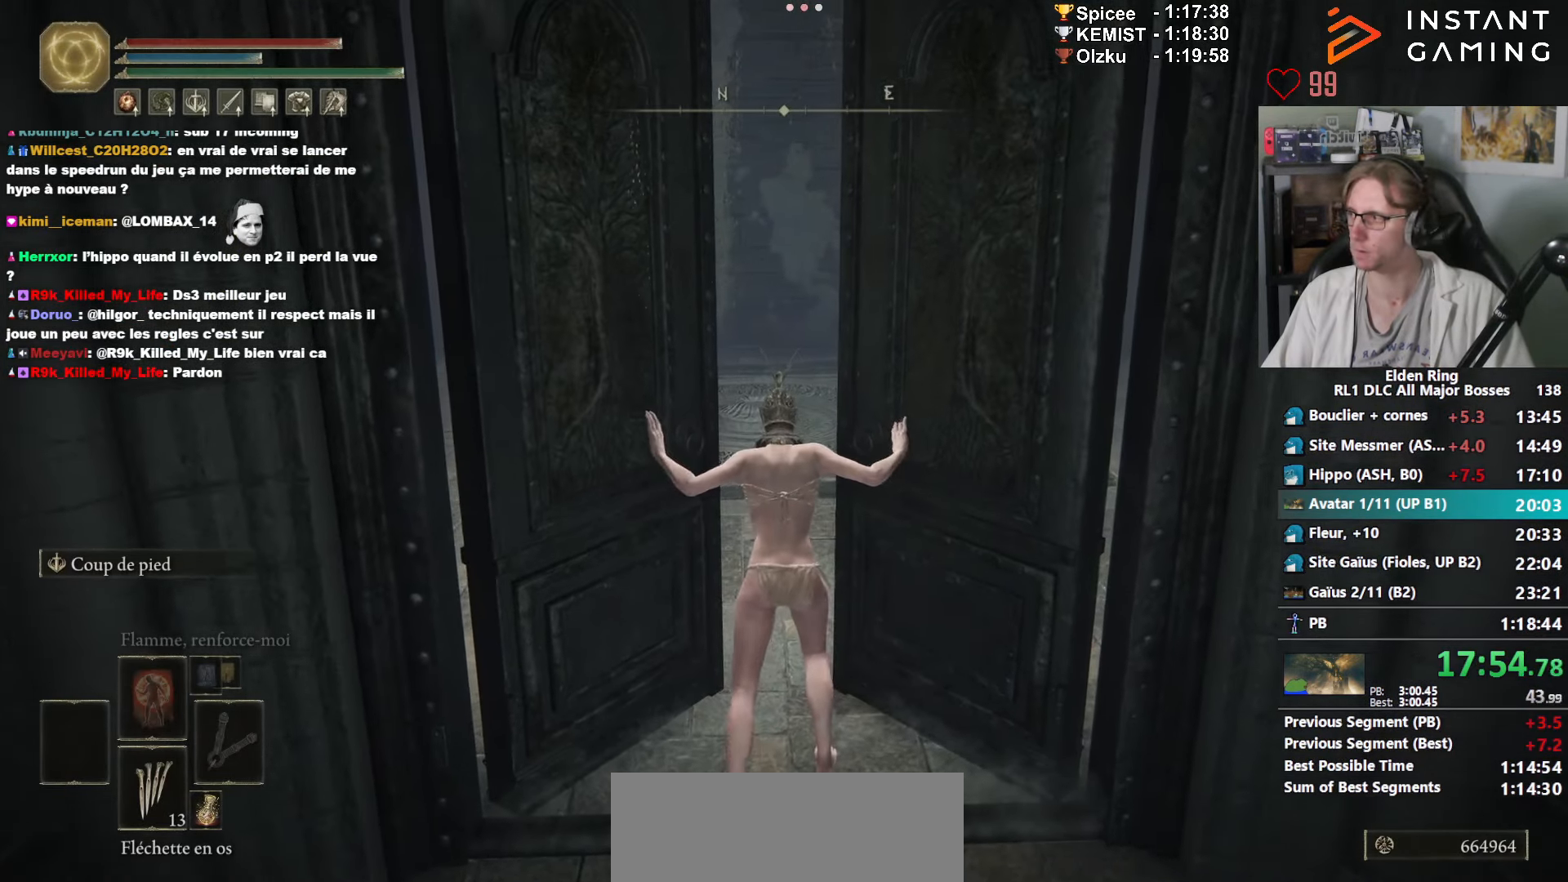
{"keys": ["space", "z"], "mouse": ["right"], "events": []}
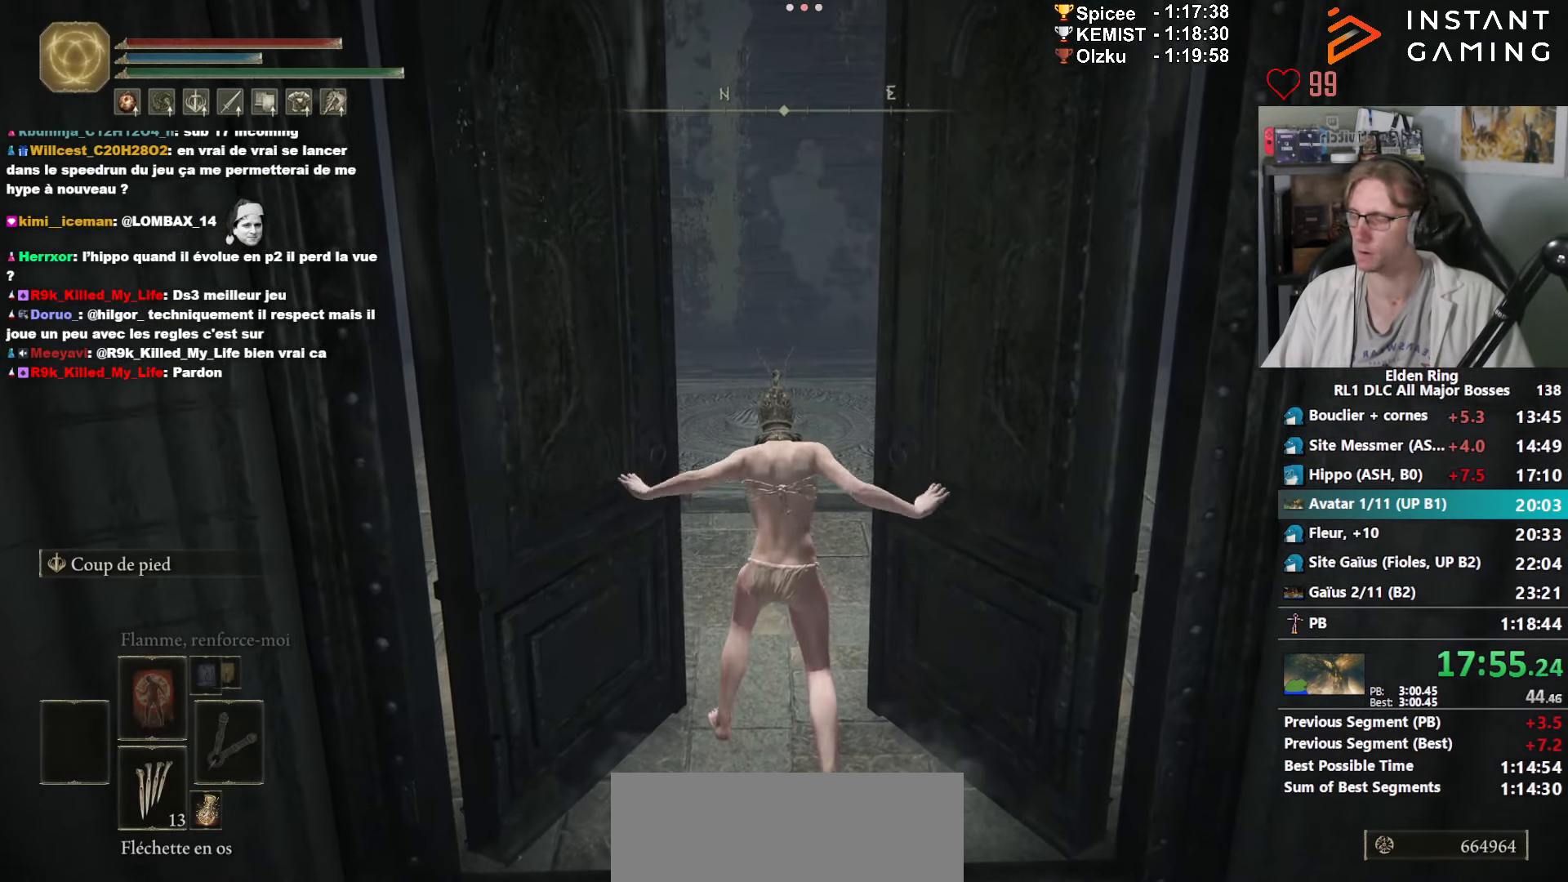
{"keys": ["space", "z"], "mouse": ["right"], "events": []}
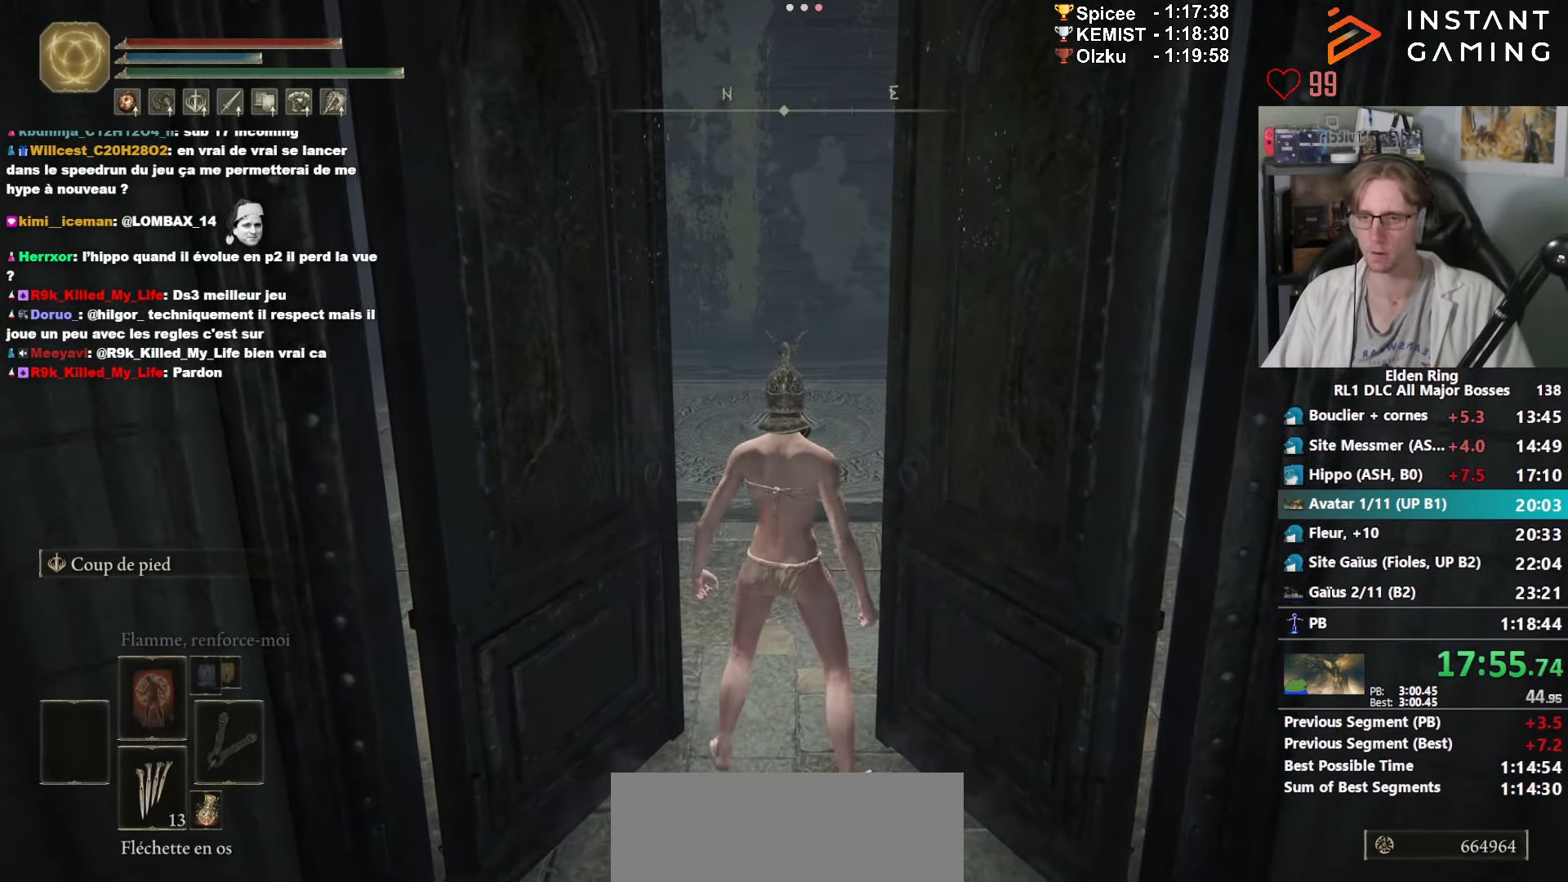
{"keys": ["space", "z"], "mouse": ["right"], "events": []}
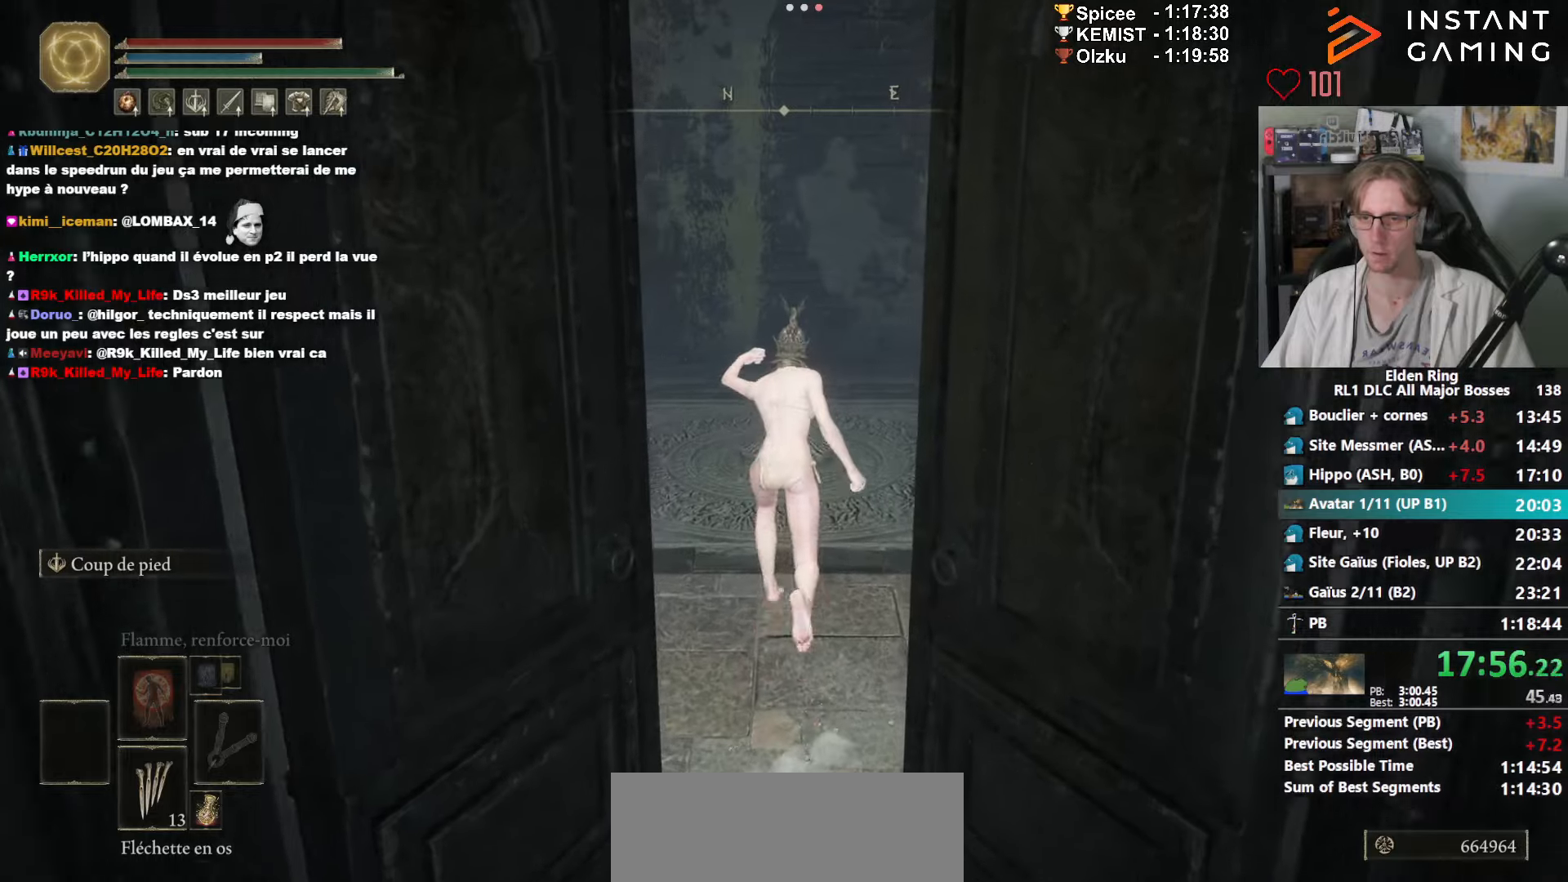
{"keys": [], "mouse": ["right"], "events": [[450, "z", "up"], [483, "space", "up"]]}
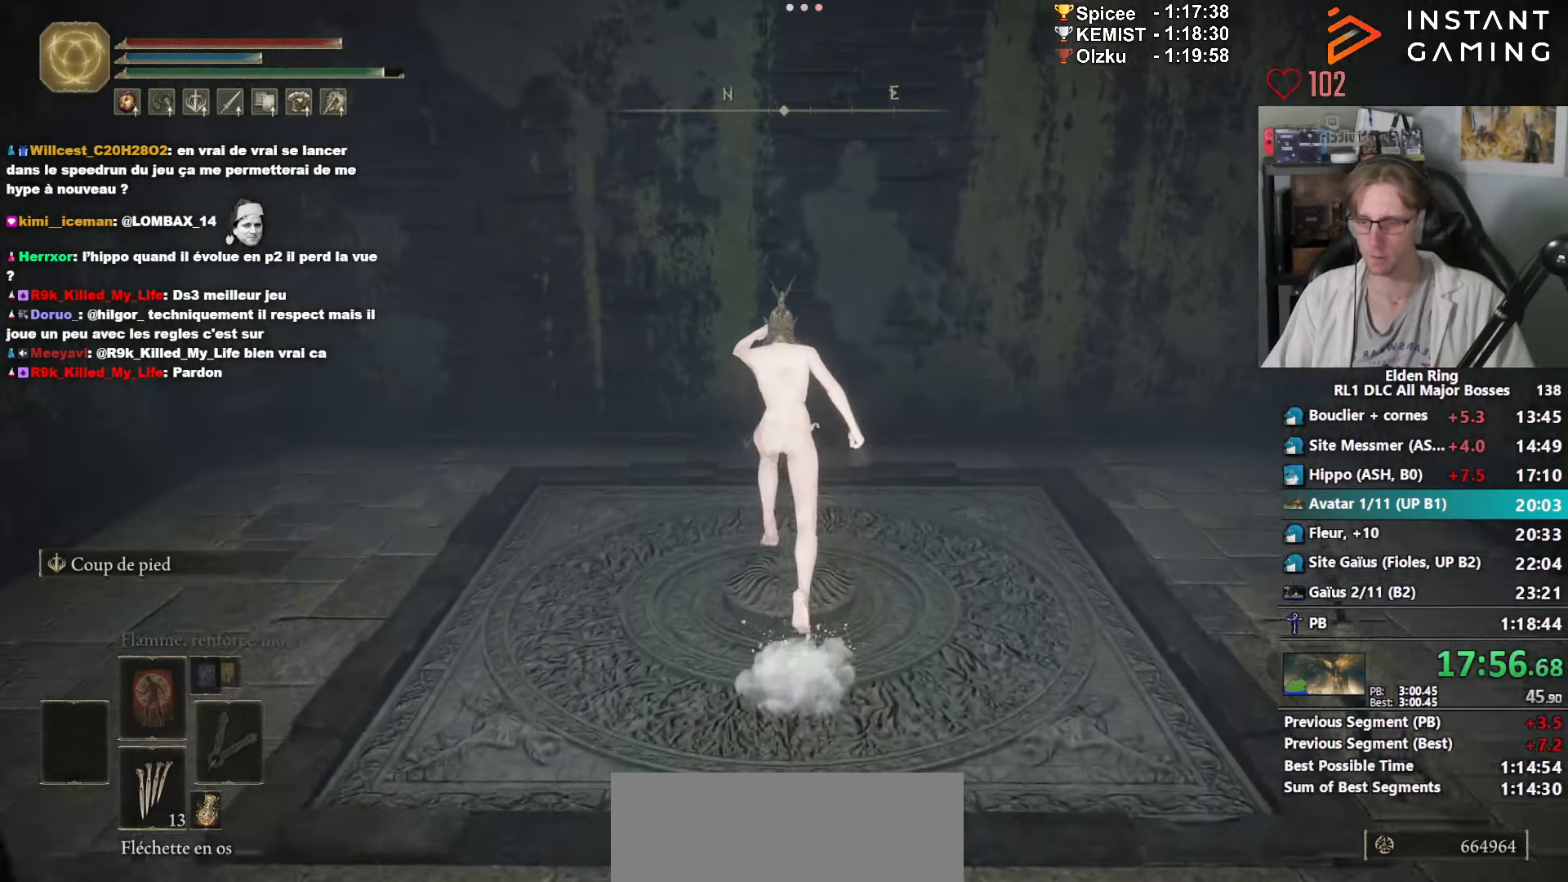
{"keys": [], "mouse": [], "events": [[83, "mouse_right", "up"], [416, "g", "down"], [500, "g", "up"]]}